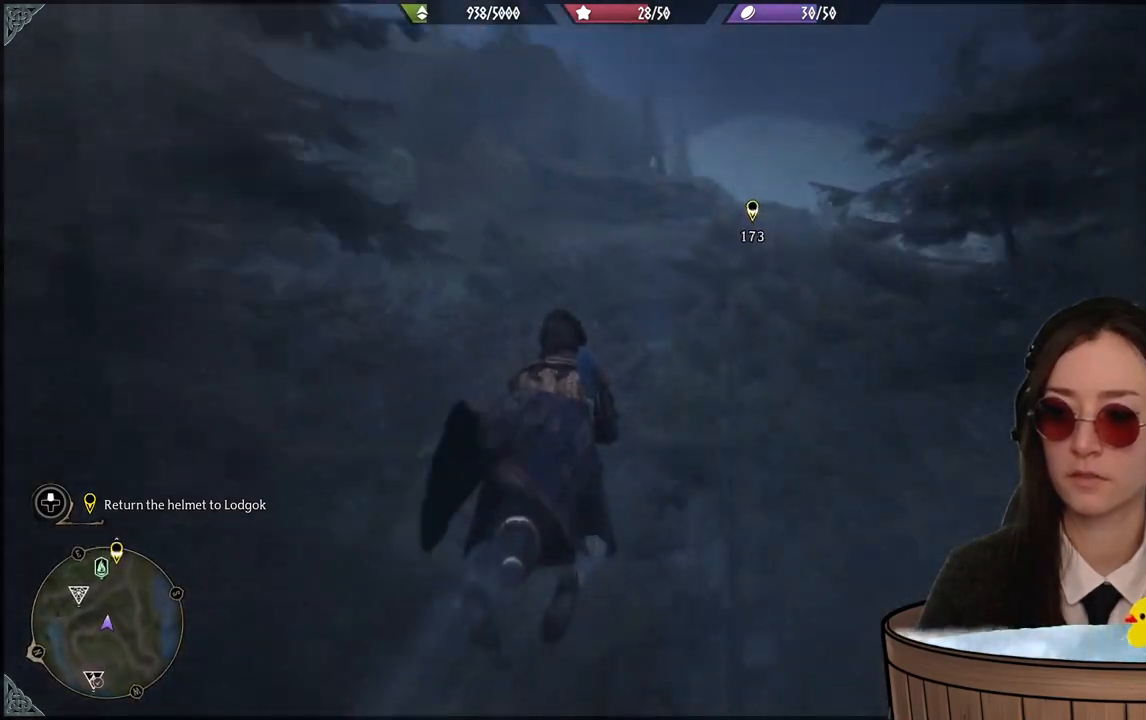
Gameplay with a controller (Xbox layout); each line is a JSON object with the inputs held at the frame after it. "events" lists button and stick changes between this image and that frame as [ms after this image, input, new state], when the widget could be followed in between. Not read: DPAD_DOWN L2 L3 R3.
{"buttons": ["R2"], "left_stick": "up", "right_stick": "up-right"}
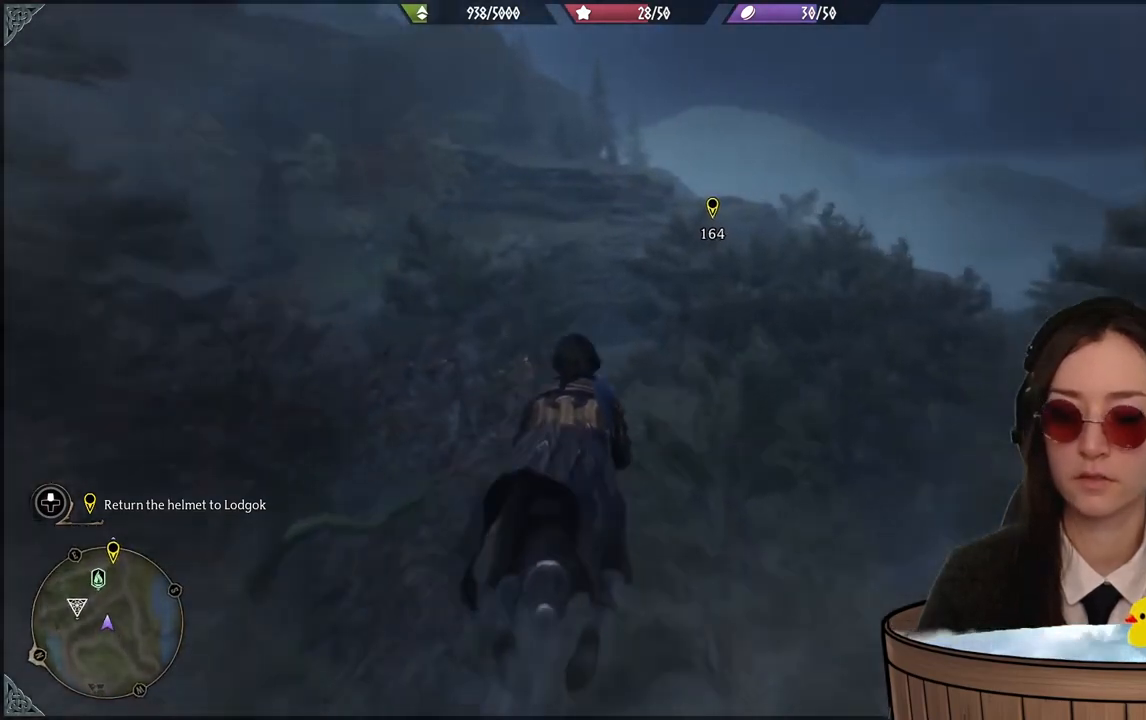
{"buttons": ["R2"], "left_stick": "up", "right_stick": "up-right", "events": []}
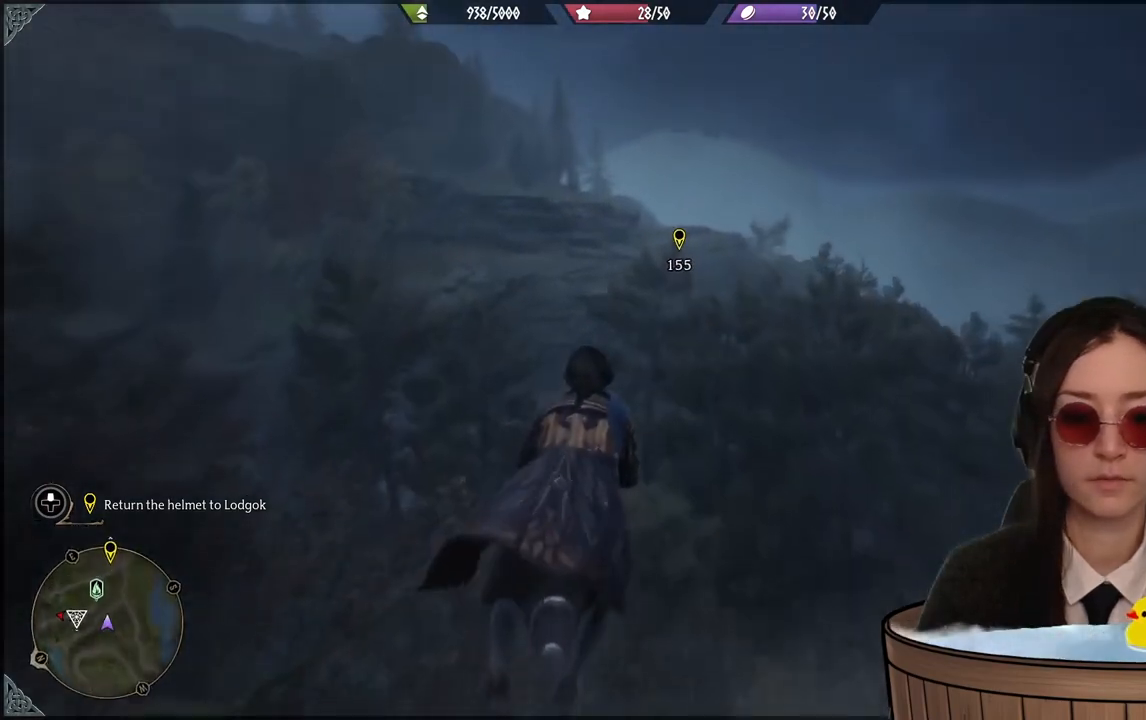
{"buttons": ["R2"], "left_stick": "up", "right_stick": "up-right", "events": []}
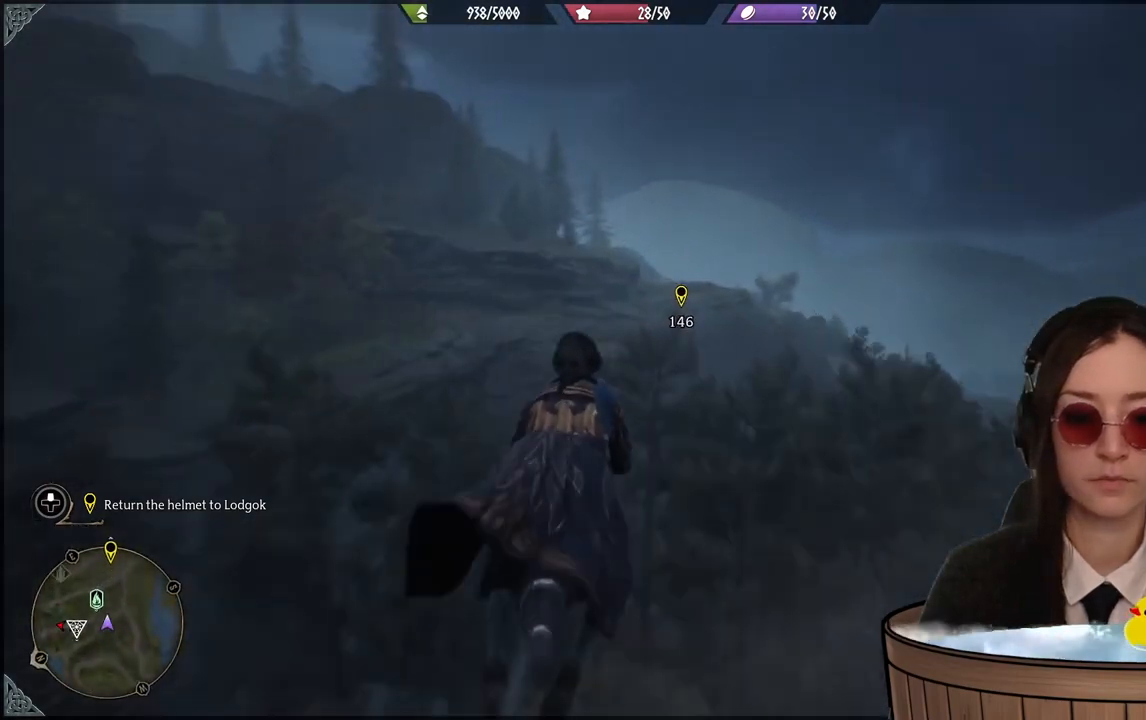
{"buttons": ["R2"], "left_stick": "up", "right_stick": "up-right", "events": []}
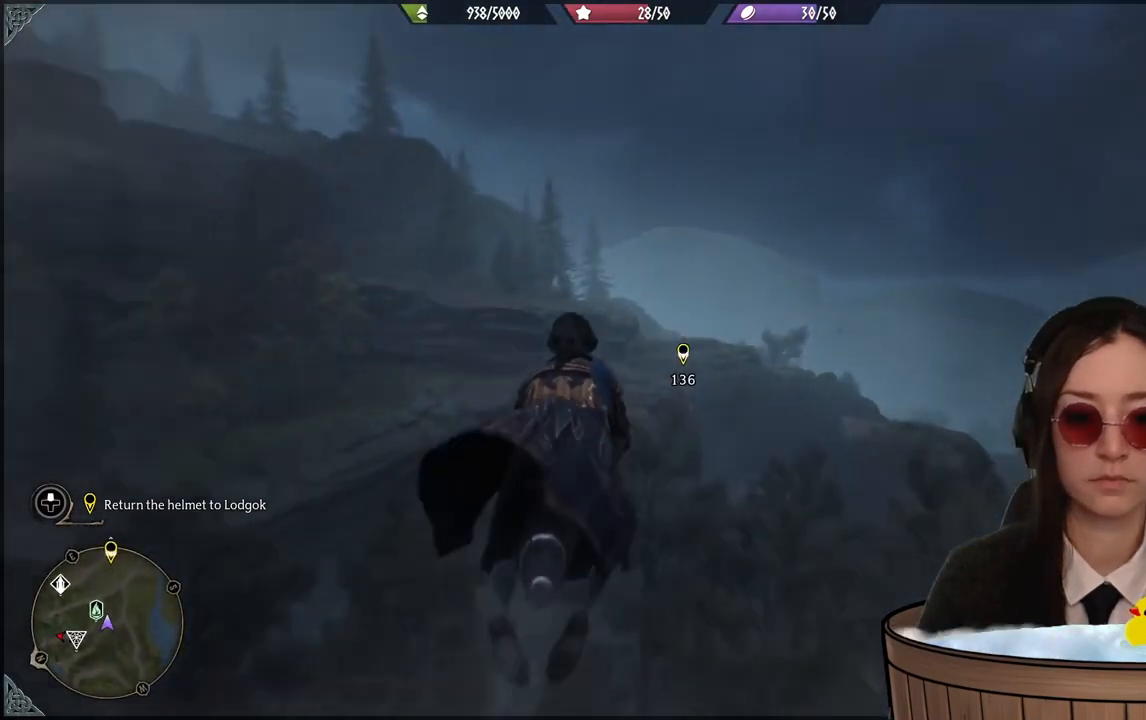
{"buttons": ["R2"], "left_stick": "up", "right_stick": "right", "events": [[33, "right_stick", "right"]]}
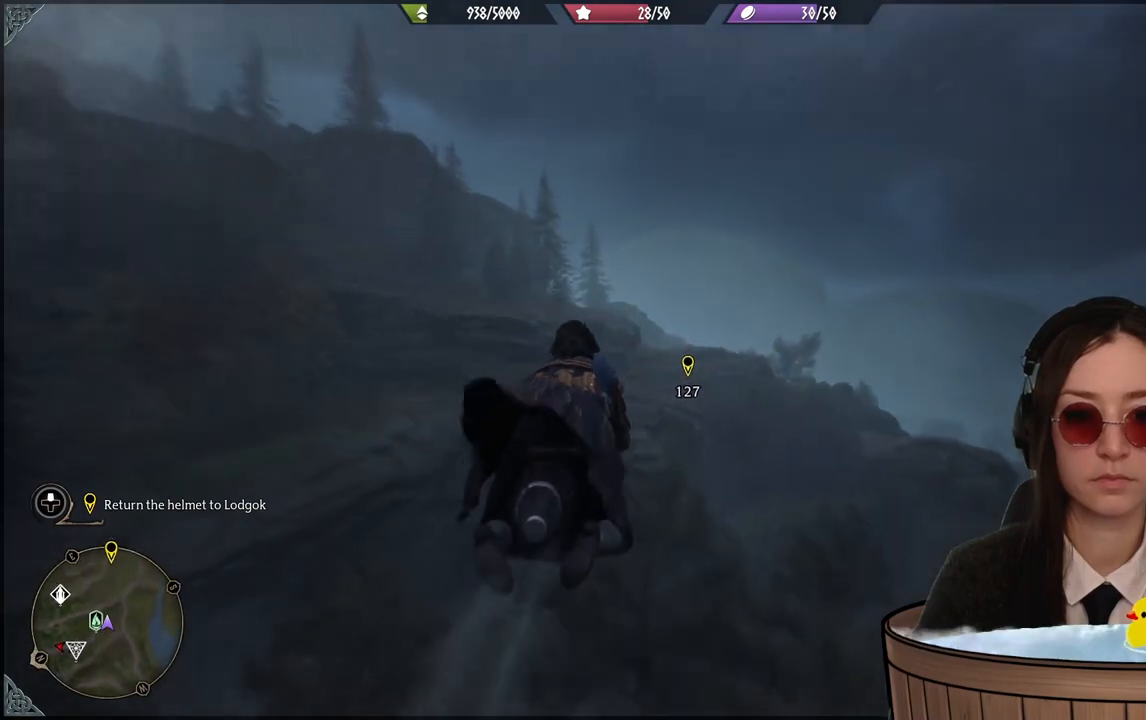
{"buttons": ["R2"], "left_stick": "up", "right_stick": "right", "events": []}
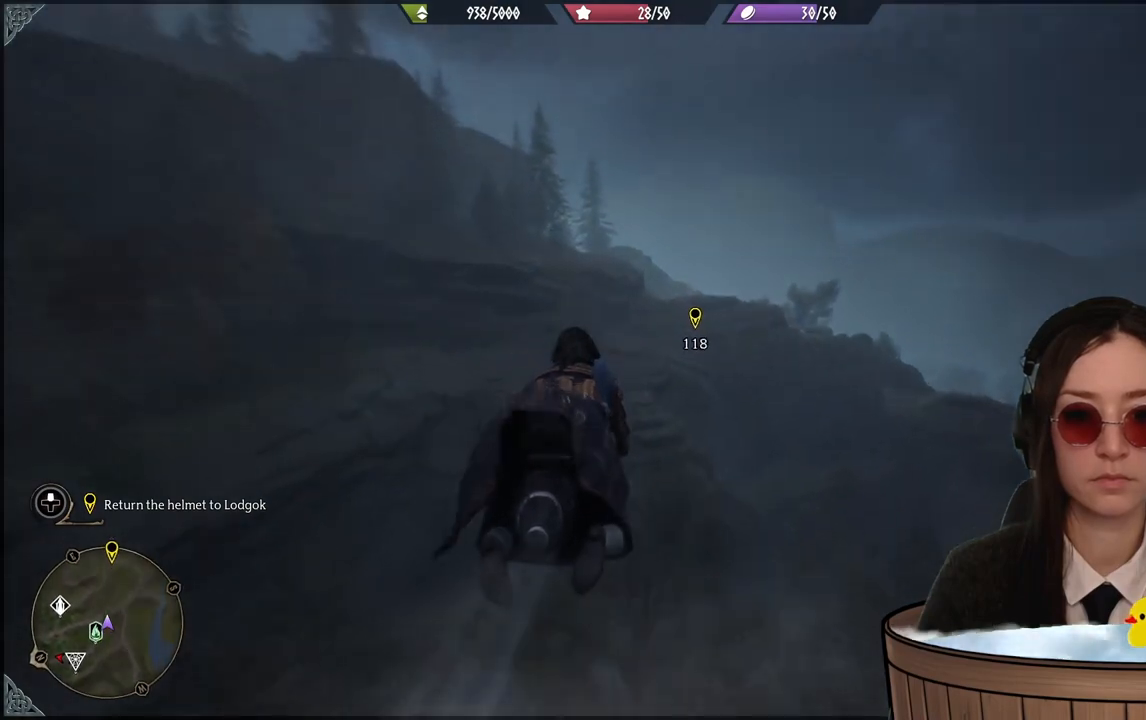
{"buttons": ["R2"], "left_stick": "up", "right_stick": "right", "events": []}
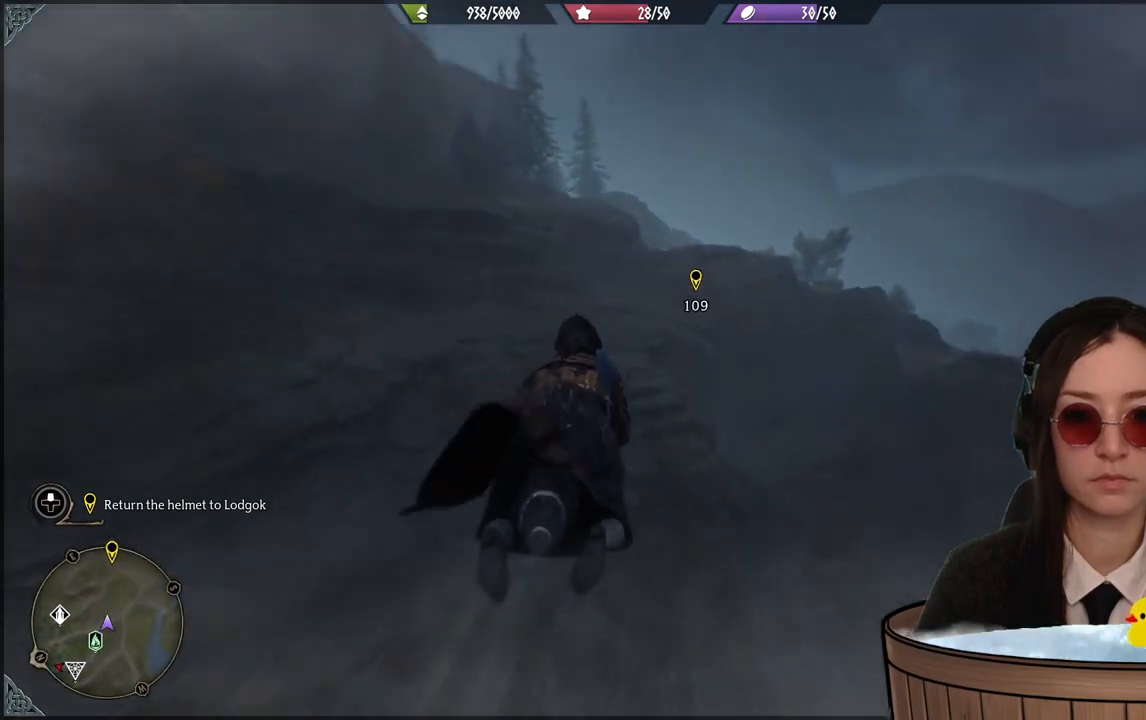
{"buttons": ["R2"], "left_stick": "up", "right_stick": "right", "events": []}
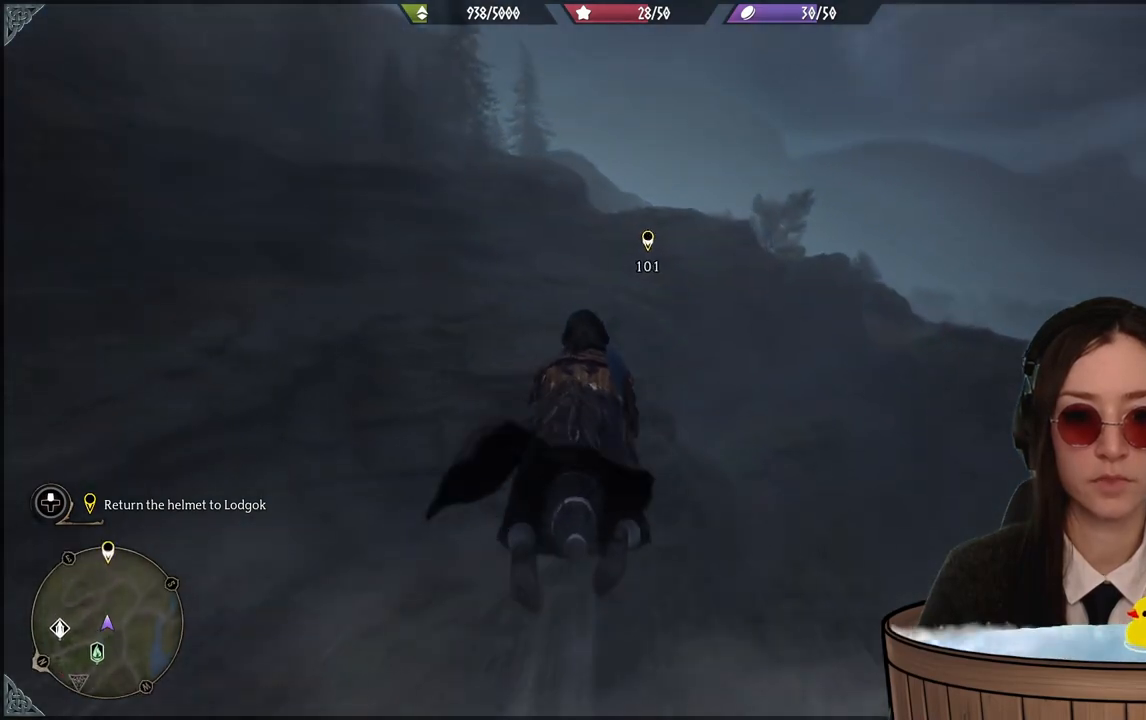
{"buttons": ["R2"], "left_stick": "up", "right_stick": "right", "events": []}
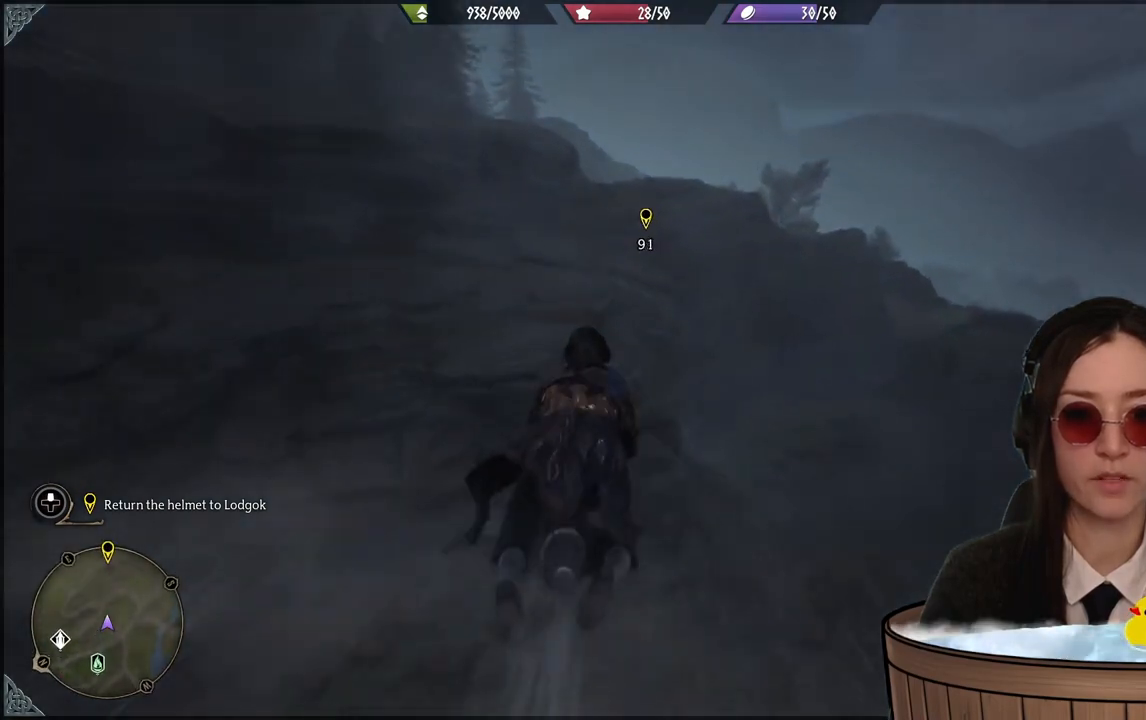
{"buttons": ["R2"], "left_stick": "up", "right_stick": "center", "events": [[300, "right_stick", "center"]]}
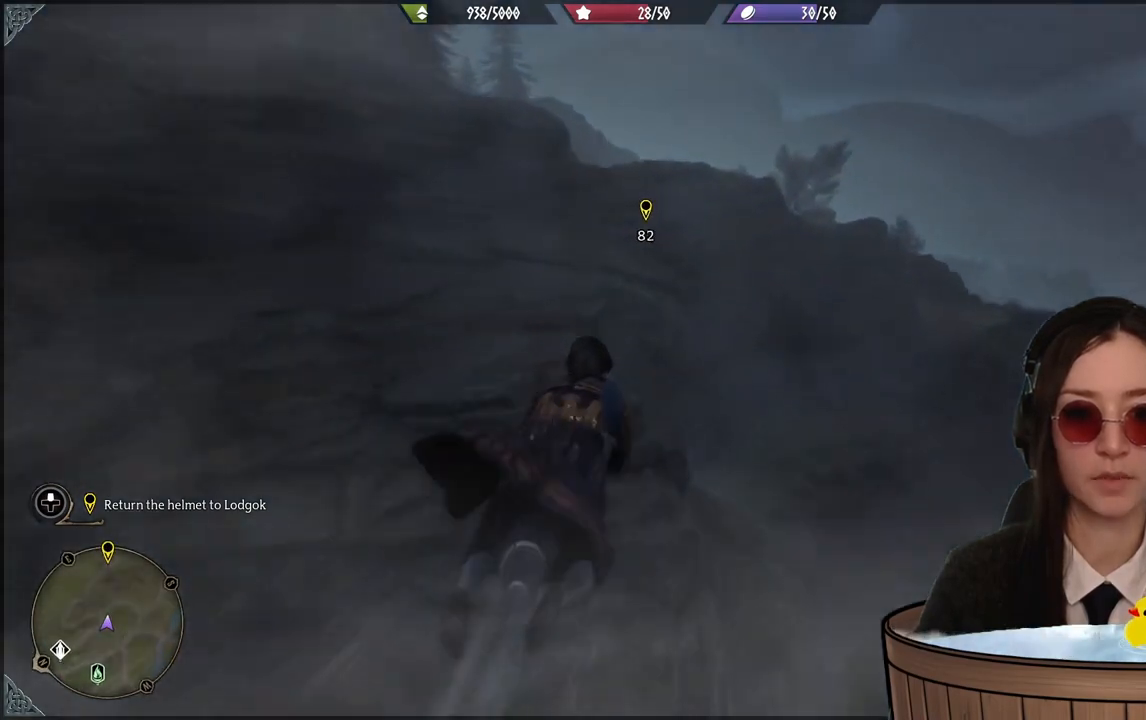
{"buttons": ["R2"], "left_stick": "up", "right_stick": "up", "events": [[34, "right_stick", "up"]]}